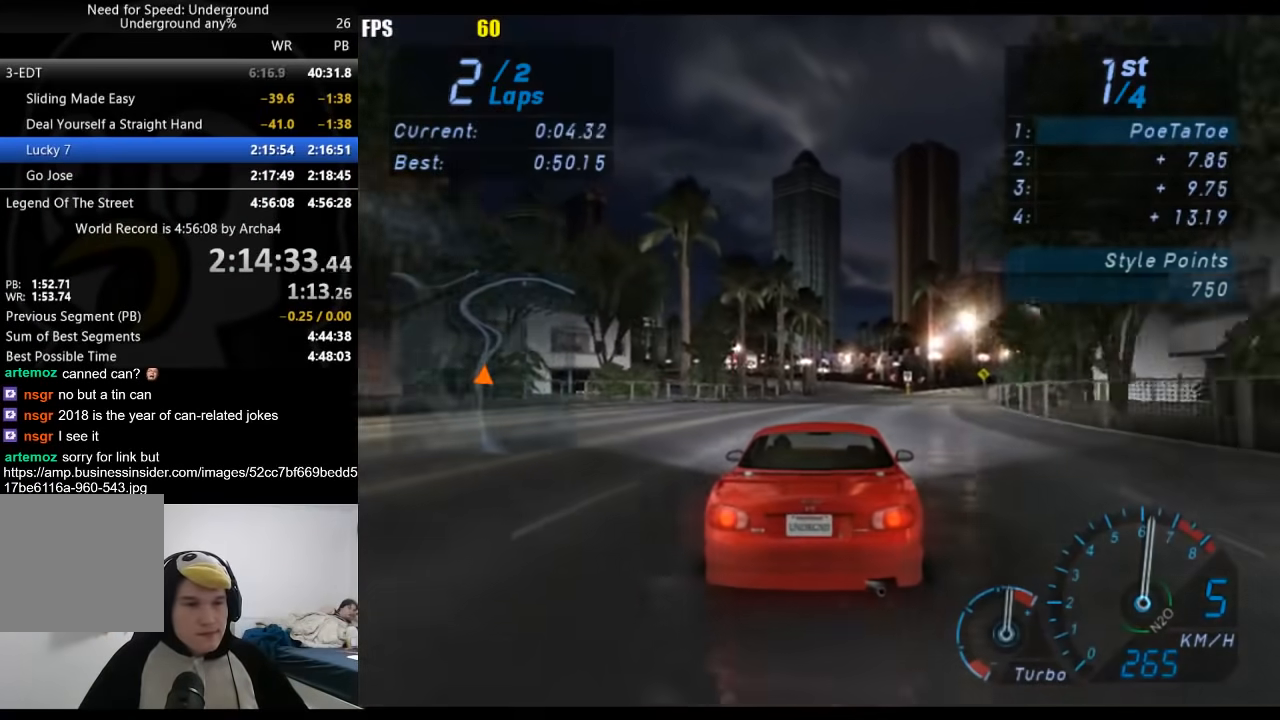
Gameplay with a controller (Xbox layout); each line is a JSON object with the inputs held at the frame after it. "events" lists button and stick changes between this image and that frame as [ms after this image, input, new state], when the widget could be followed in between. Not read: L3 R3.
{"buttons": ["R2"], "left_stick": "center", "right_stick": "center", "events": [[100, "left_stick", "center"]]}
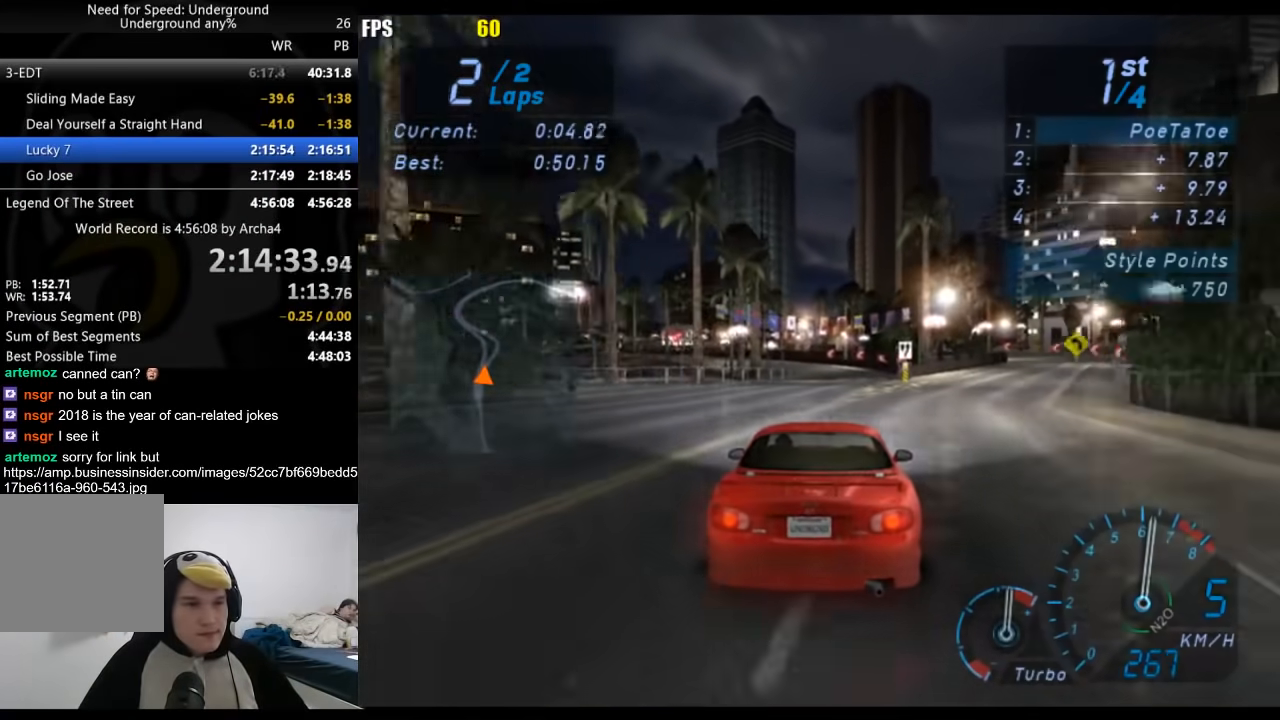
{"buttons": ["R2"], "left_stick": "center", "right_stick": "center", "events": []}
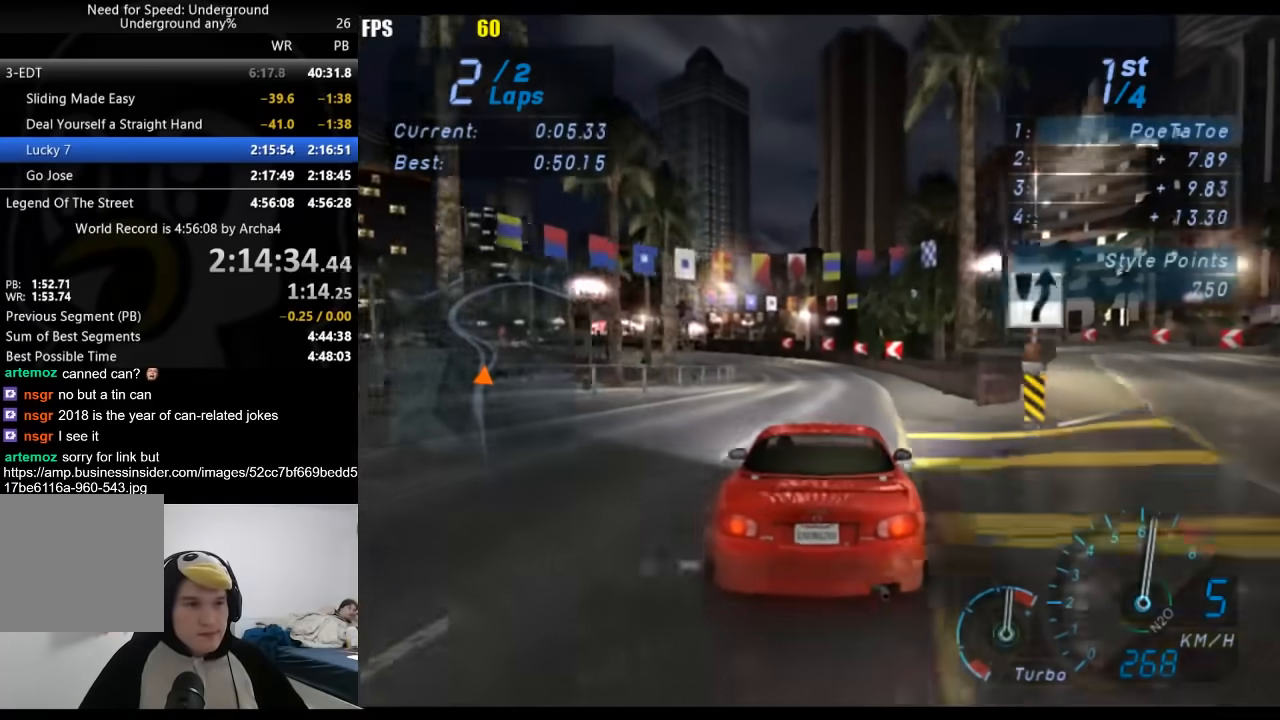
{"buttons": ["R2"], "left_stick": "down-left", "right_stick": "center", "events": [[17, "left_stick", "down-left"]]}
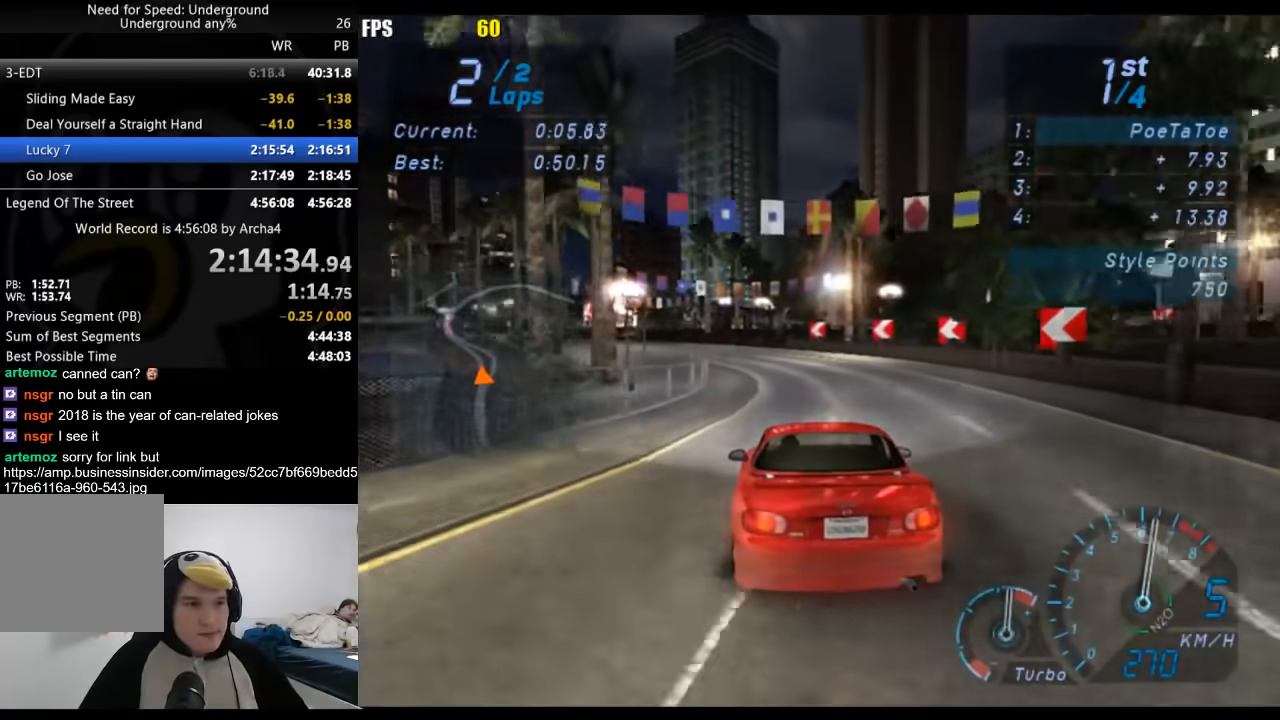
{"buttons": ["R2"], "left_stick": "down-left", "right_stick": "center", "events": []}
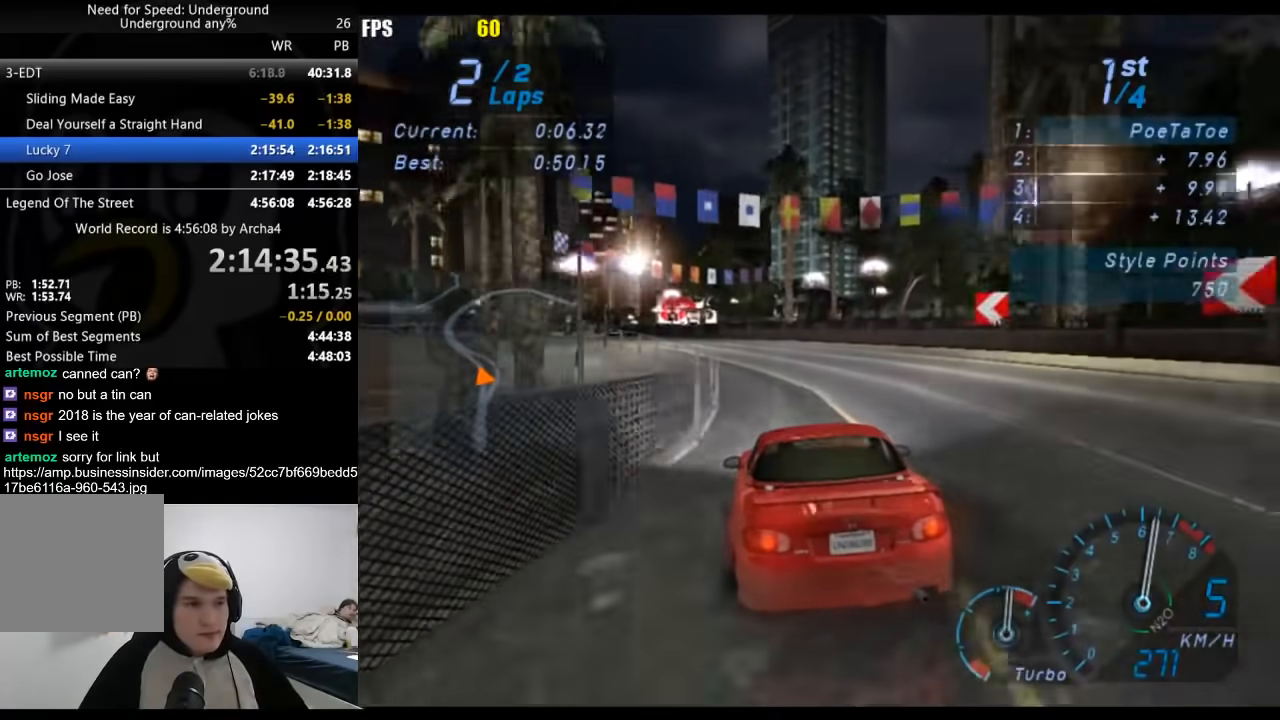
{"buttons": ["R2"], "left_stick": "down-left", "right_stick": "center", "events": []}
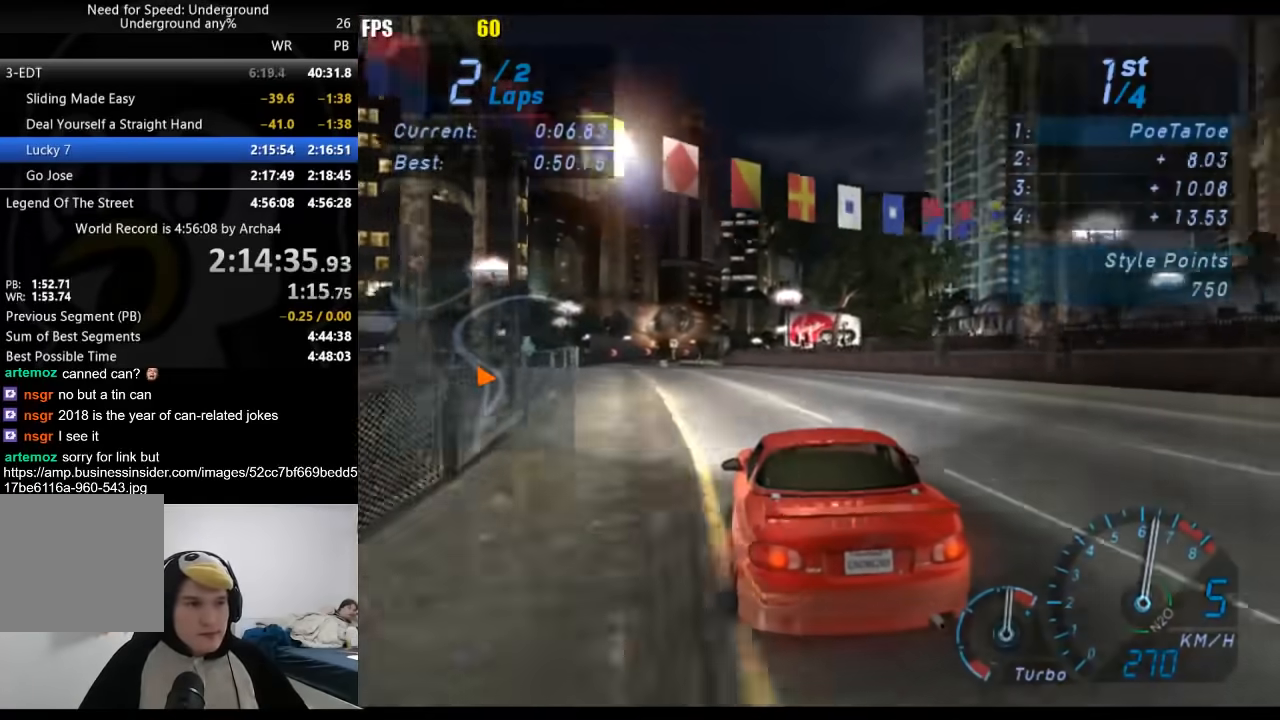
{"buttons": ["R2"], "left_stick": "center", "right_stick": "center", "events": [[267, "left_stick", "center"]]}
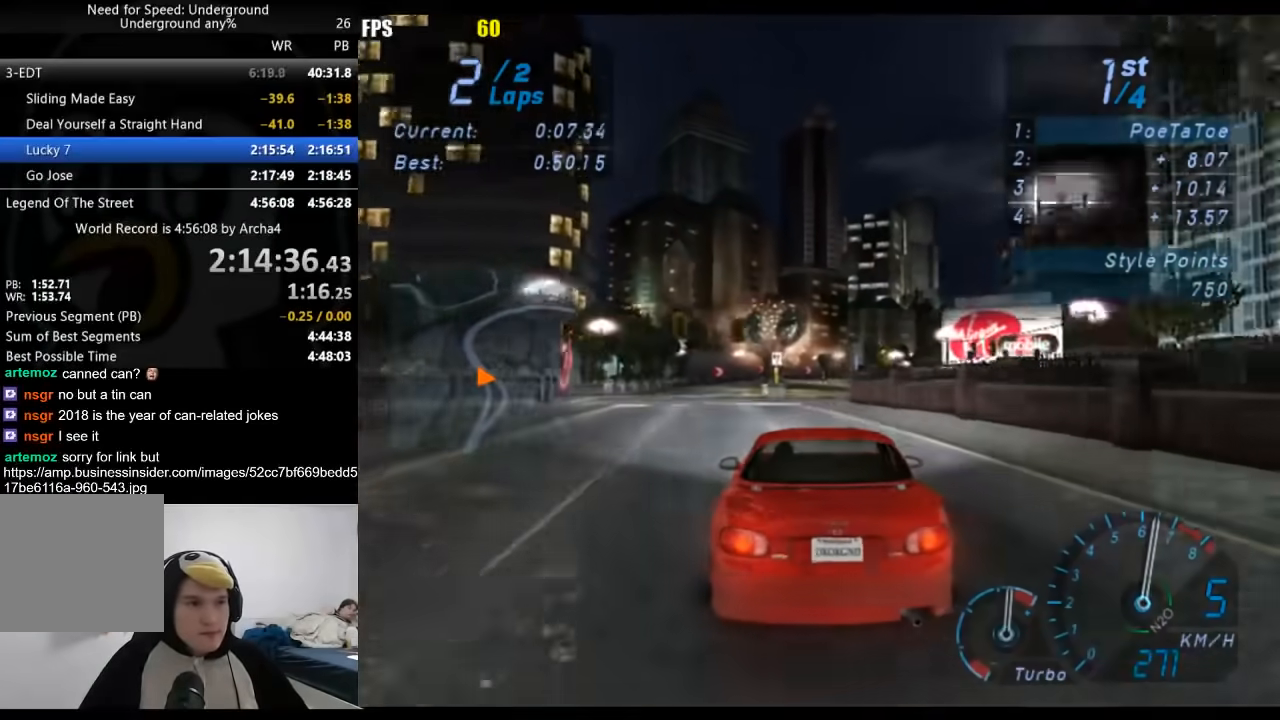
{"buttons": ["R2"], "left_stick": "center", "right_stick": "center", "events": []}
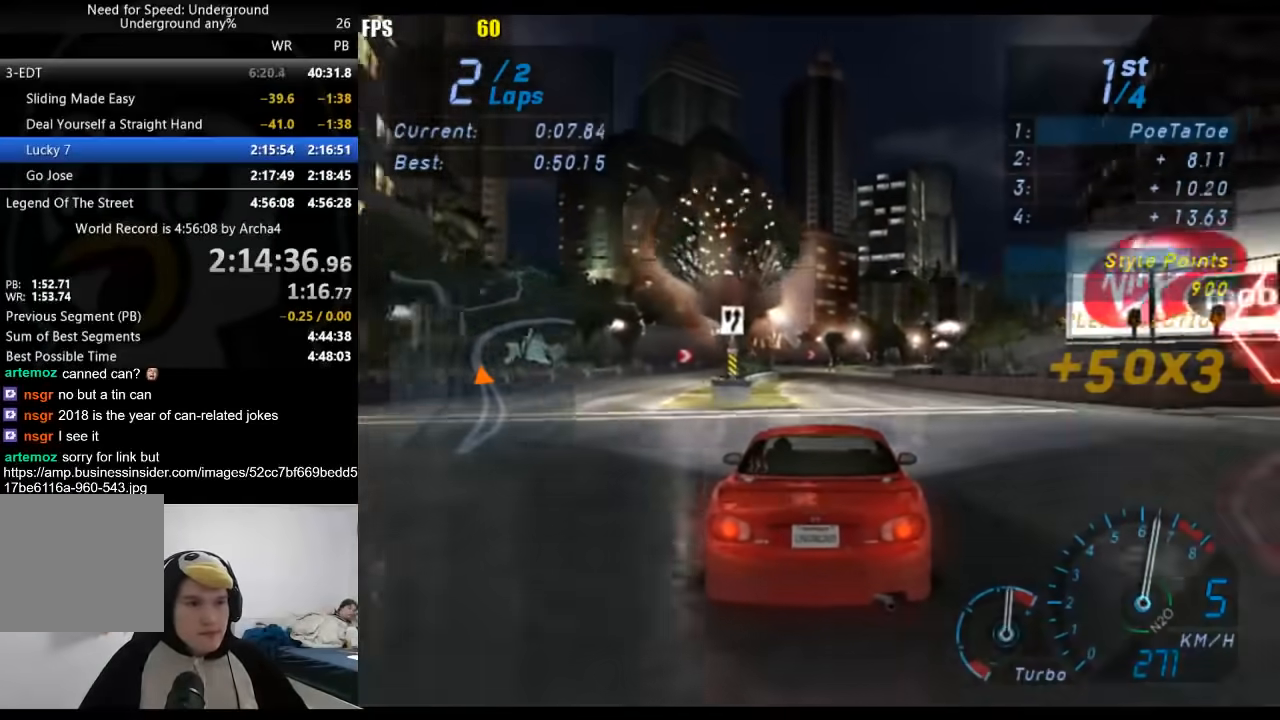
{"buttons": ["R2"], "left_stick": "right", "right_stick": "center", "events": [[350, "left_stick", "right"]]}
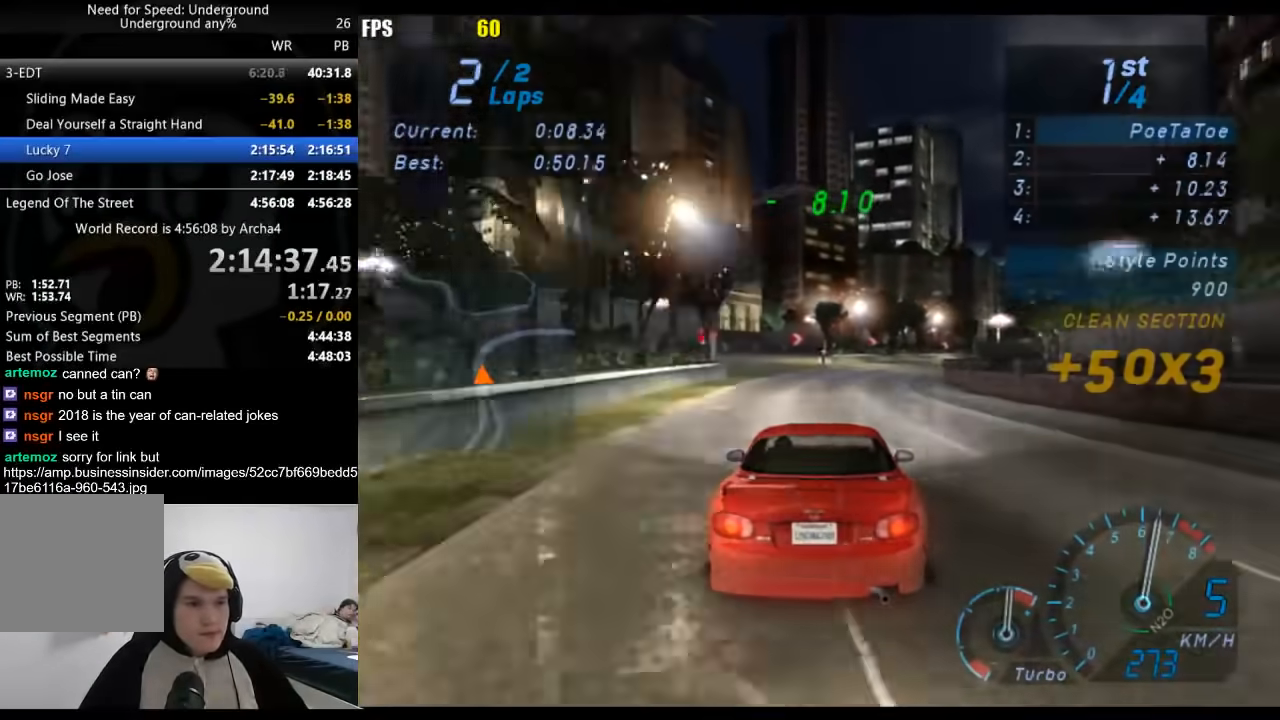
{"buttons": ["R2"], "left_stick": "right", "right_stick": "center", "events": []}
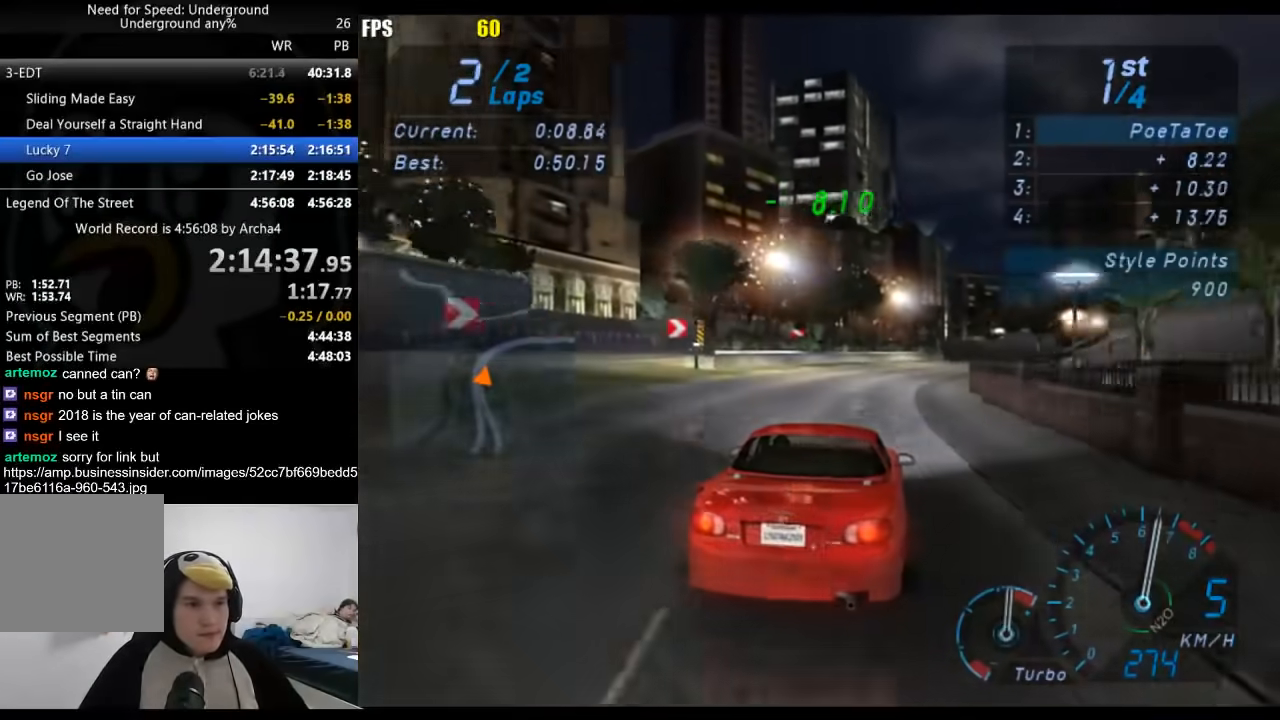
{"buttons": ["R2"], "left_stick": "right", "right_stick": "center", "events": []}
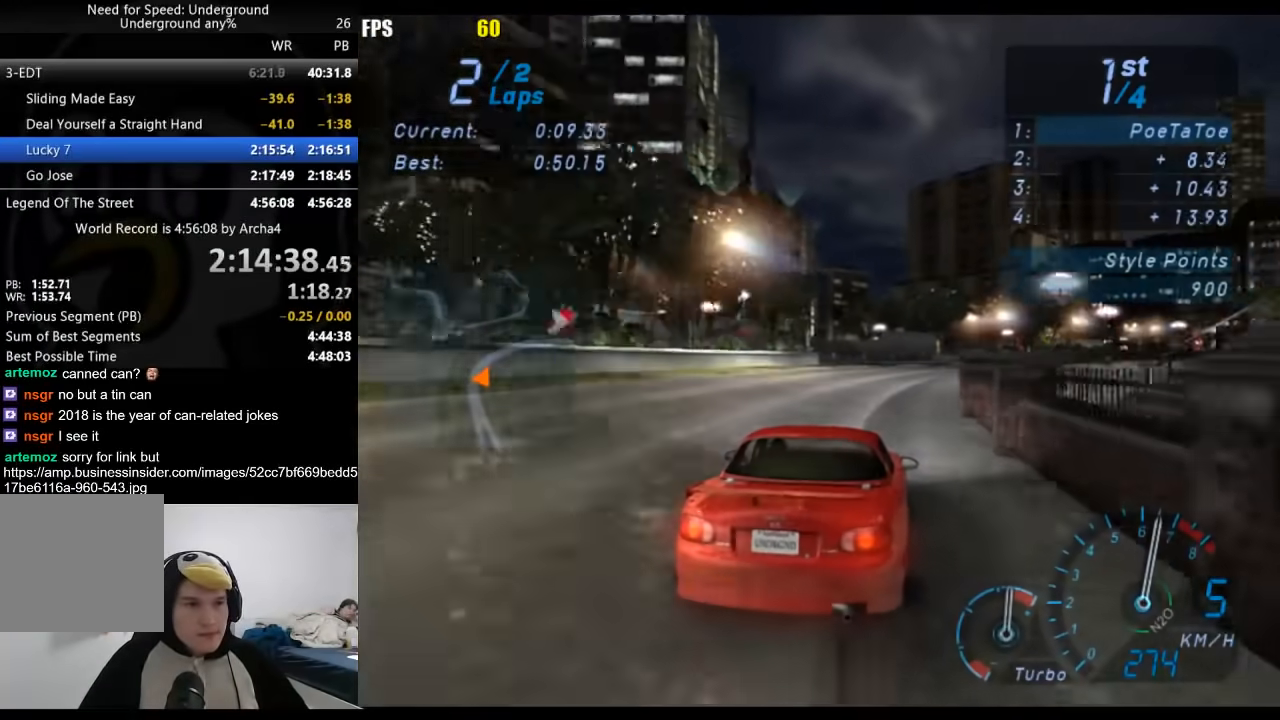
{"buttons": ["R2"], "left_stick": "right", "right_stick": "center", "events": []}
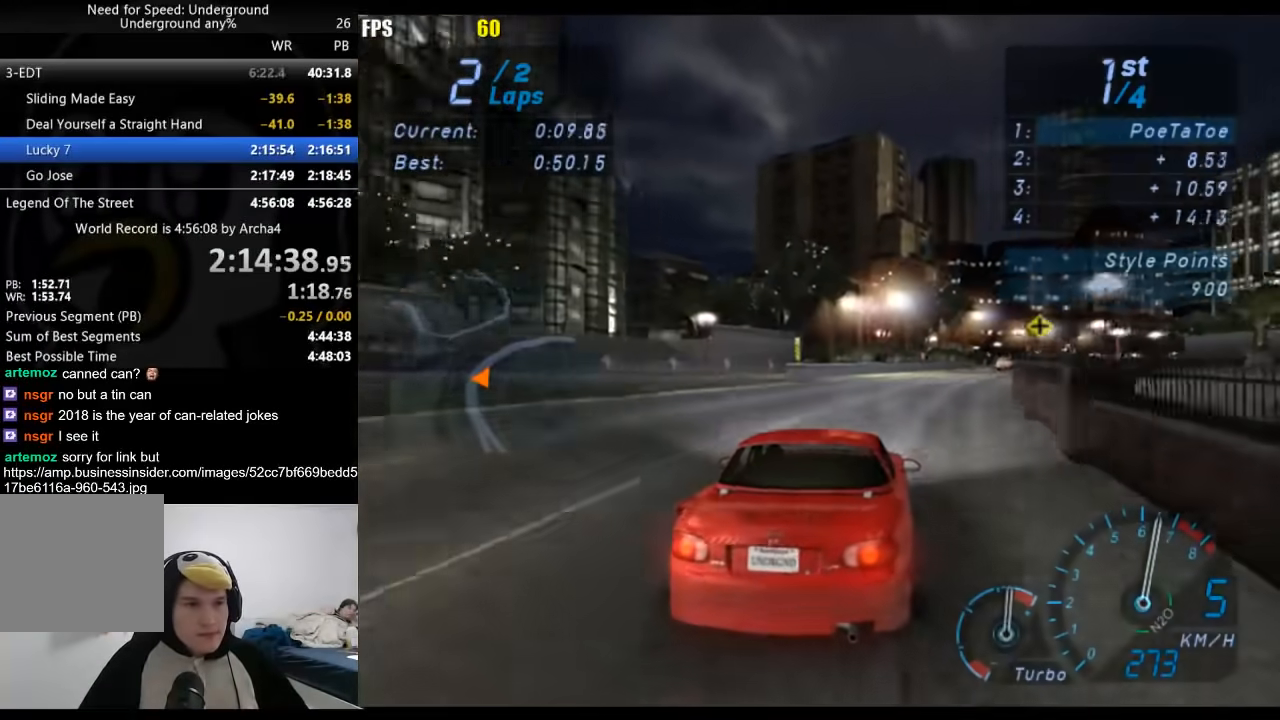
{"buttons": ["R2"], "left_stick": "center", "right_stick": "center", "events": [[433, "left_stick", "center"]]}
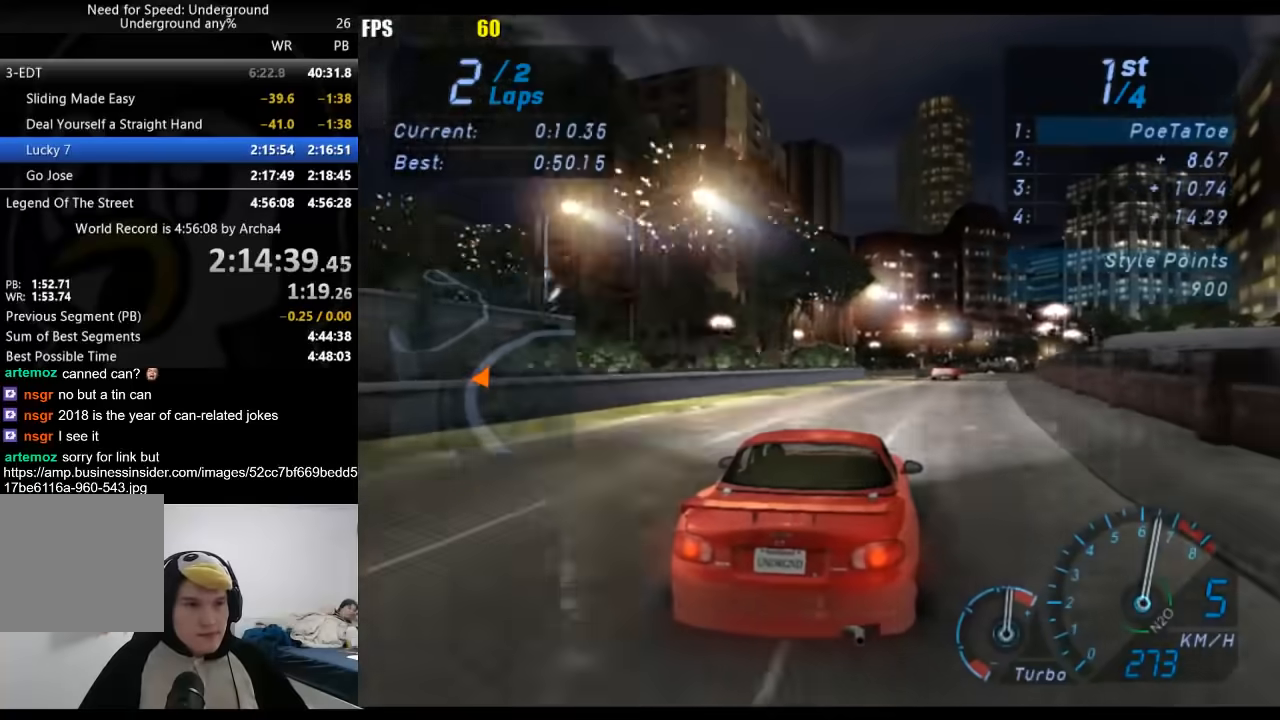
{"buttons": ["R2"], "left_stick": "right", "right_stick": "center", "events": [[200, "left_stick", "right"], [350, "left_stick", "center"], [450, "left_stick", "right"]]}
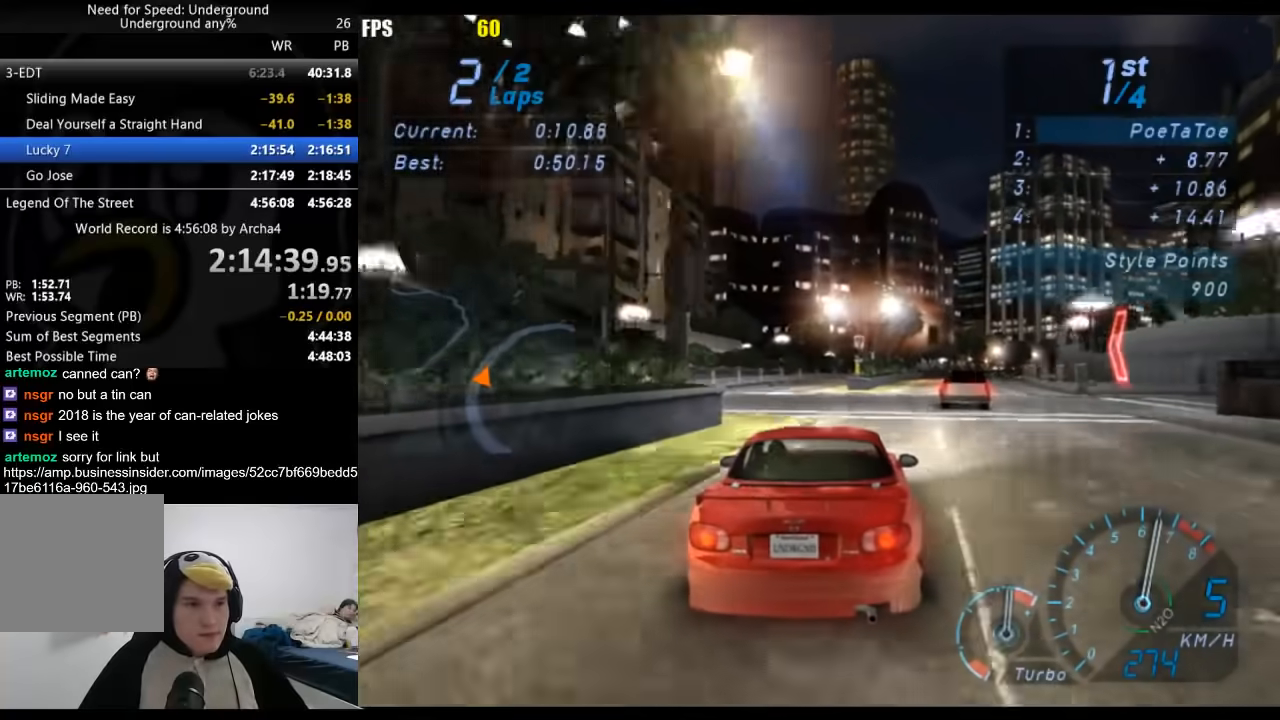
{"buttons": ["R2"], "left_stick": "center", "right_stick": "center", "events": [[200, "left_stick", "center"], [267, "left_stick", "right"], [450, "left_stick", "center"]]}
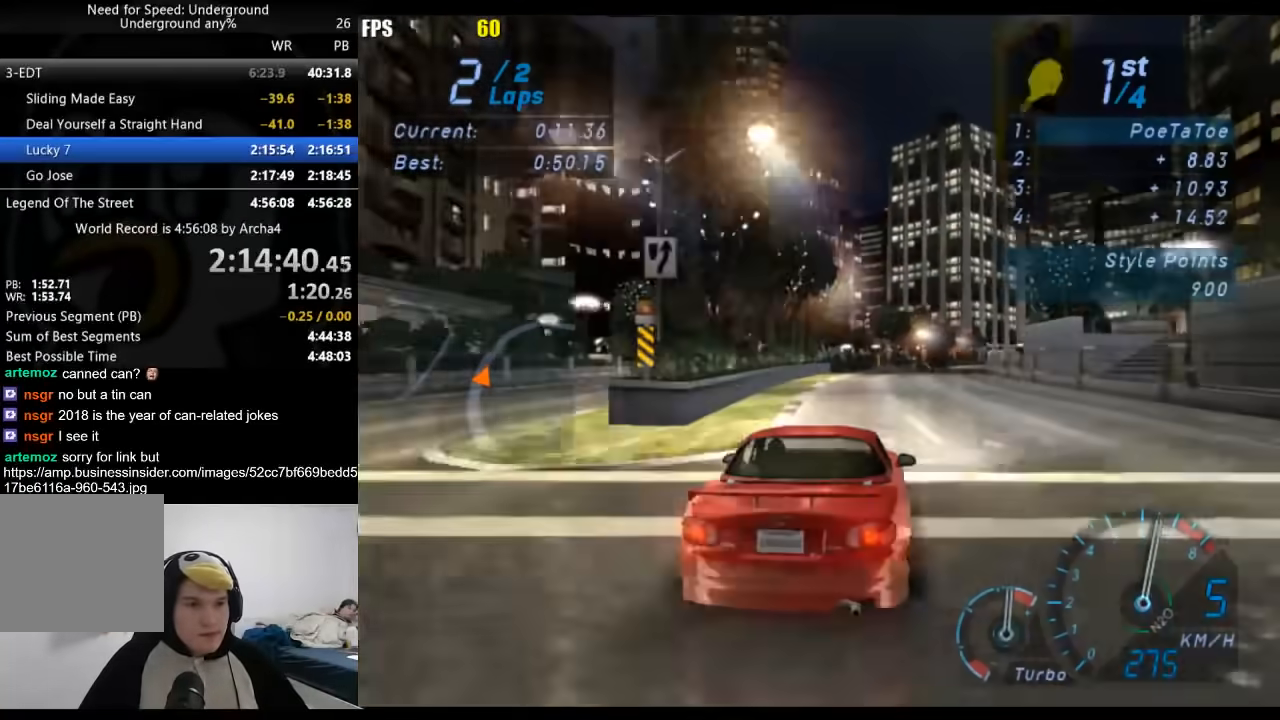
{"buttons": ["R2"], "left_stick": "right", "right_stick": "center", "events": [[67, "left_stick", "right"], [233, "left_stick", "center"], [383, "left_stick", "right"]]}
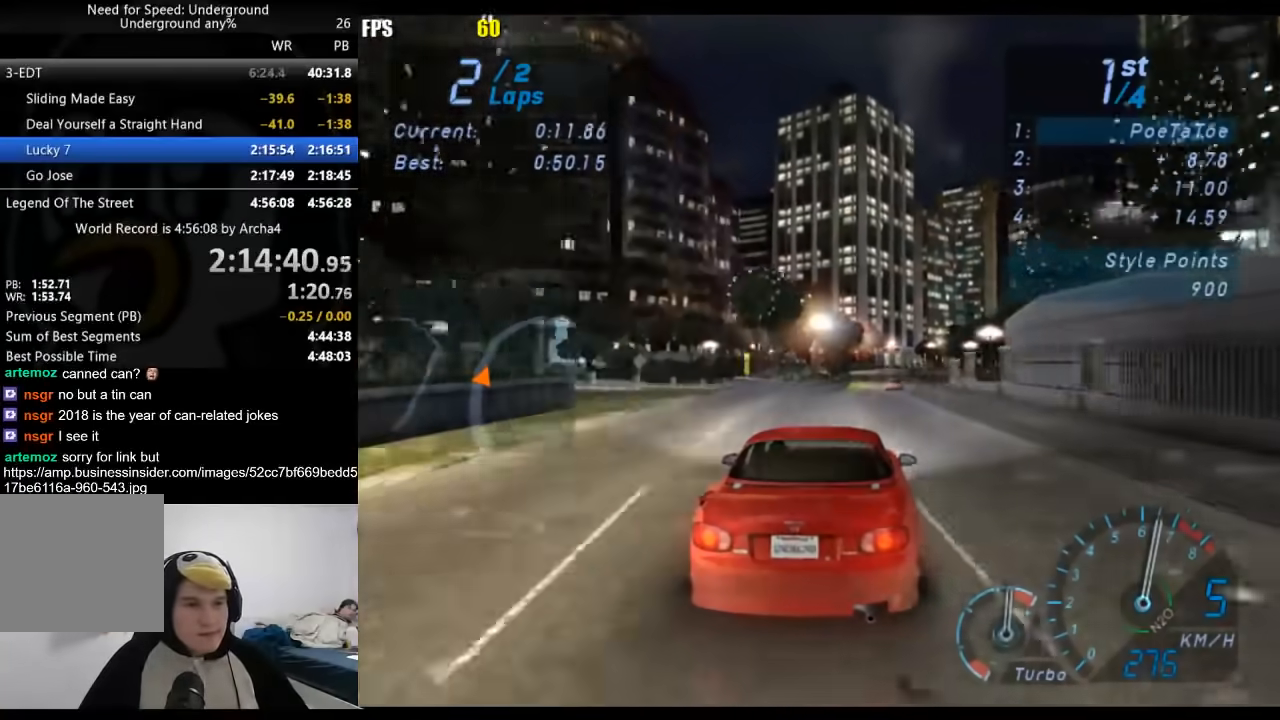
{"buttons": ["R2"], "left_stick": "center", "right_stick": "center", "events": [[17, "left_stick", "center"]]}
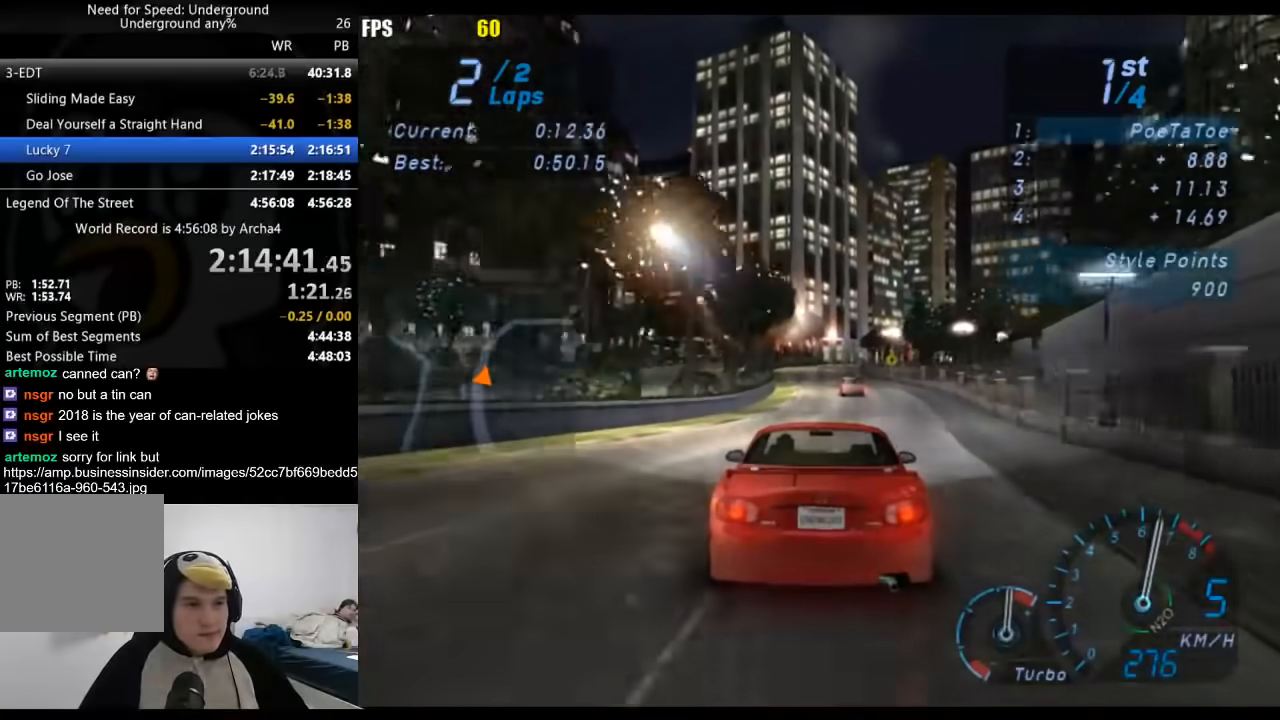
{"buttons": ["R2"], "left_stick": "center", "right_stick": "center", "events": [[50, "left_stick", "down-left"], [150, "left_stick", "center"]]}
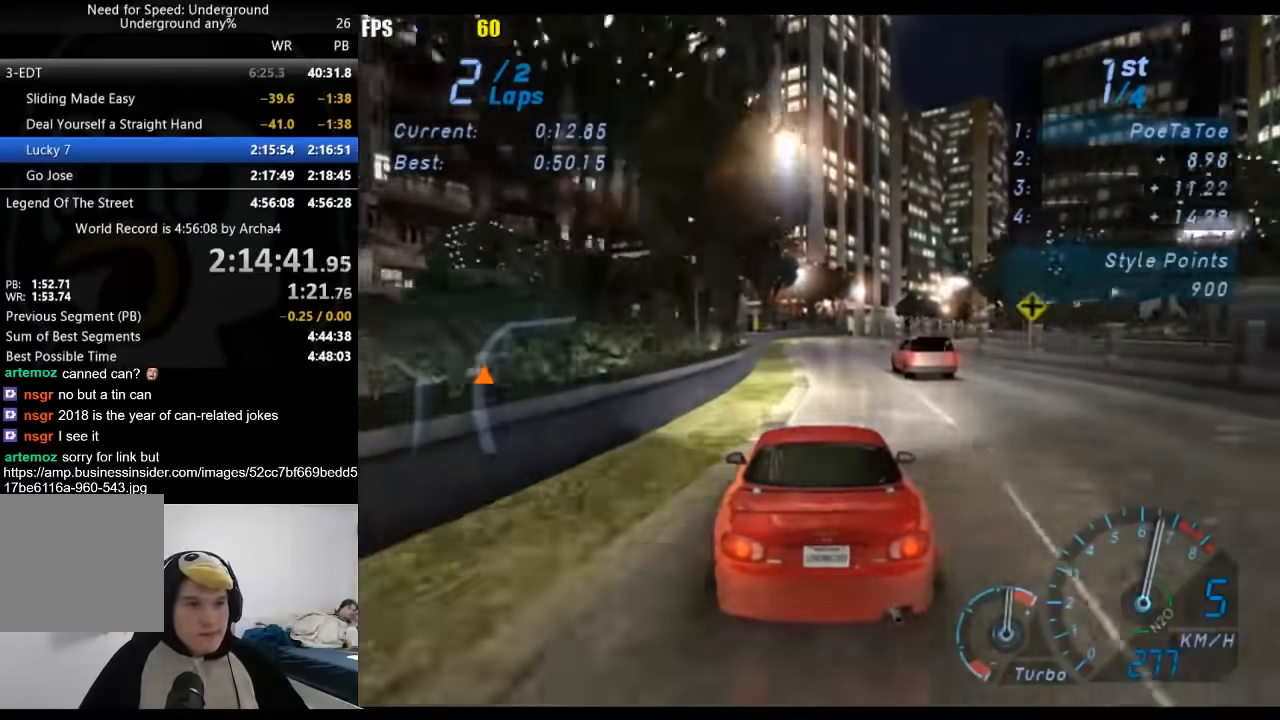
{"buttons": ["R2"], "left_stick": "right", "right_stick": "center", "events": [[50, "left_stick", "right"]]}
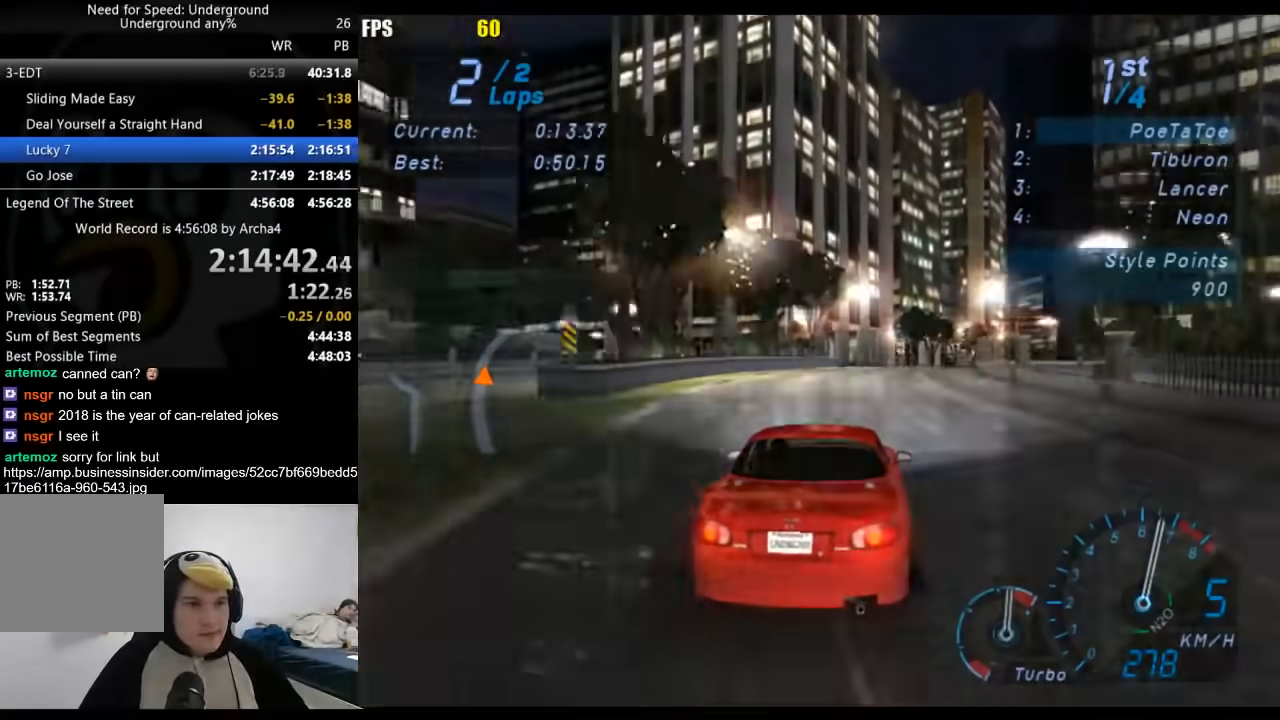
{"buttons": ["R2"], "left_stick": "center", "right_stick": "center", "events": [[17, "left_stick", "center"]]}
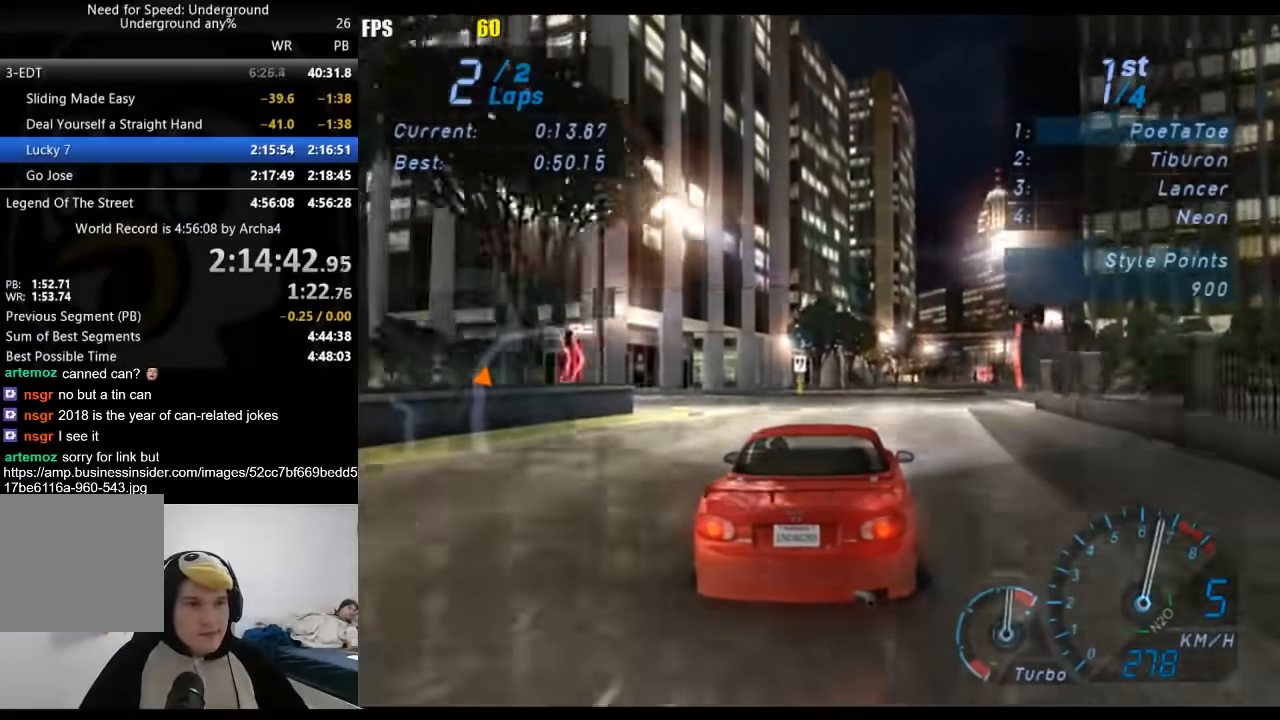
{"buttons": ["R2"], "left_stick": "right", "right_stick": "center", "events": [[500, "left_stick", "right"]]}
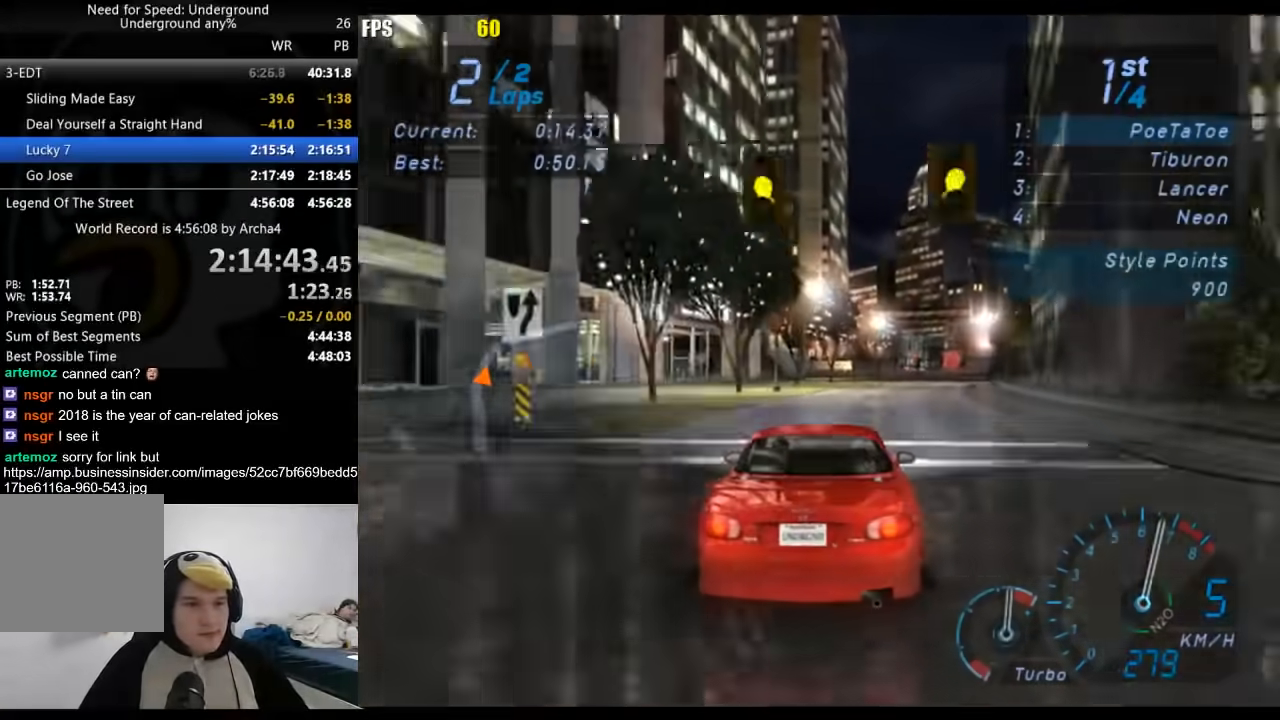
{"buttons": ["R2"], "left_stick": "center", "right_stick": "center", "events": [[133, "left_stick", "center"], [283, "left_stick", "right"], [450, "left_stick", "center"]]}
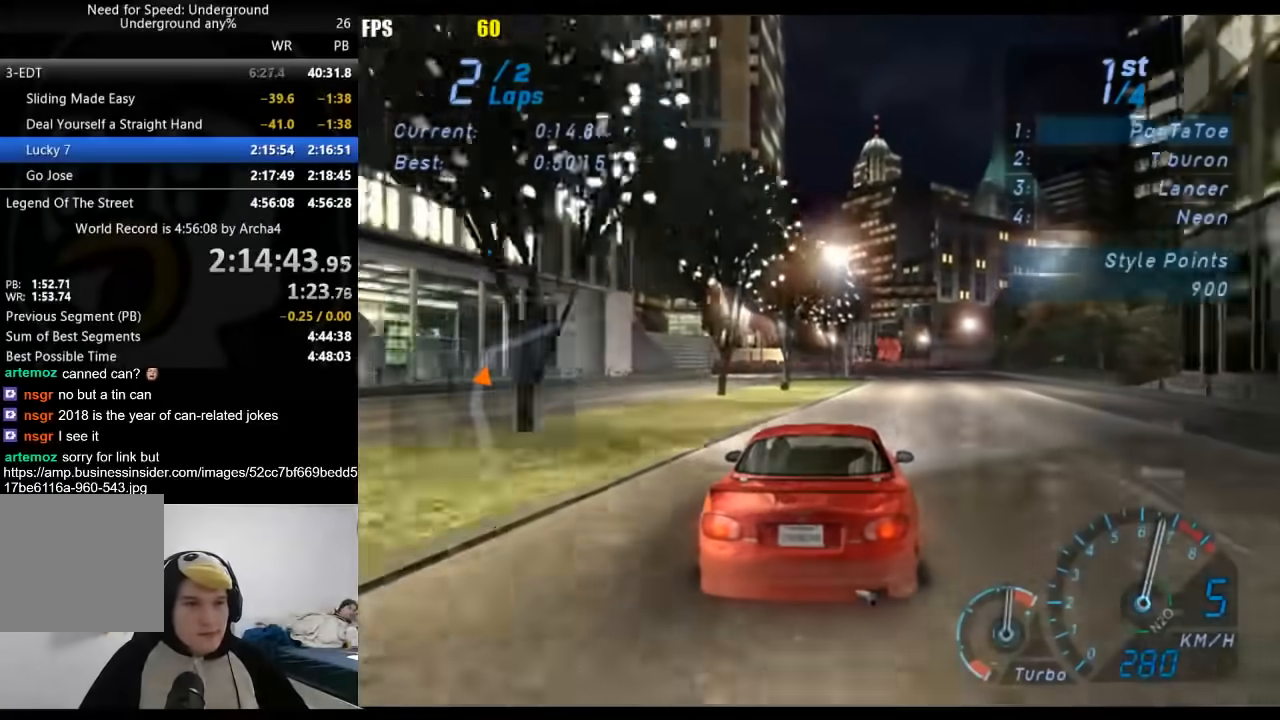
{"buttons": ["R2"], "left_stick": "right", "right_stick": "center", "events": [[333, "left_stick", "right"]]}
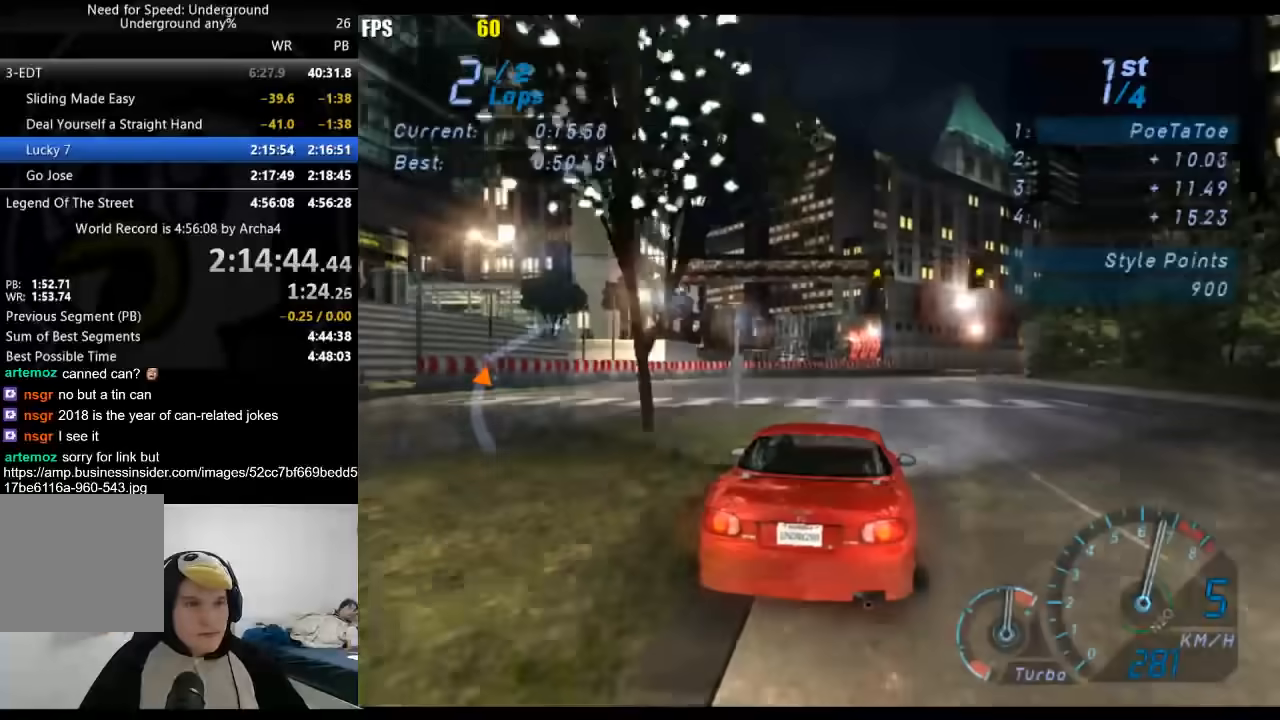
{"buttons": ["R2"], "left_stick": "right", "right_stick": "center", "events": []}
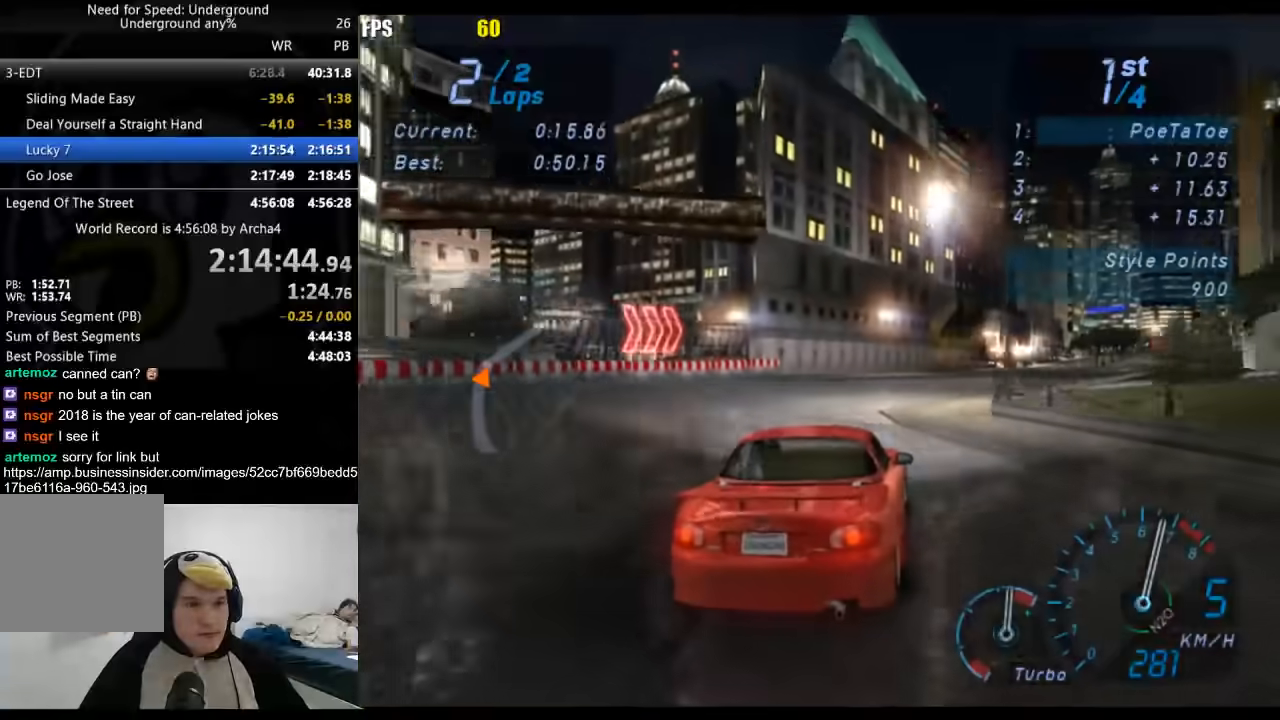
{"buttons": ["R2"], "left_stick": "right", "right_stick": "center", "events": []}
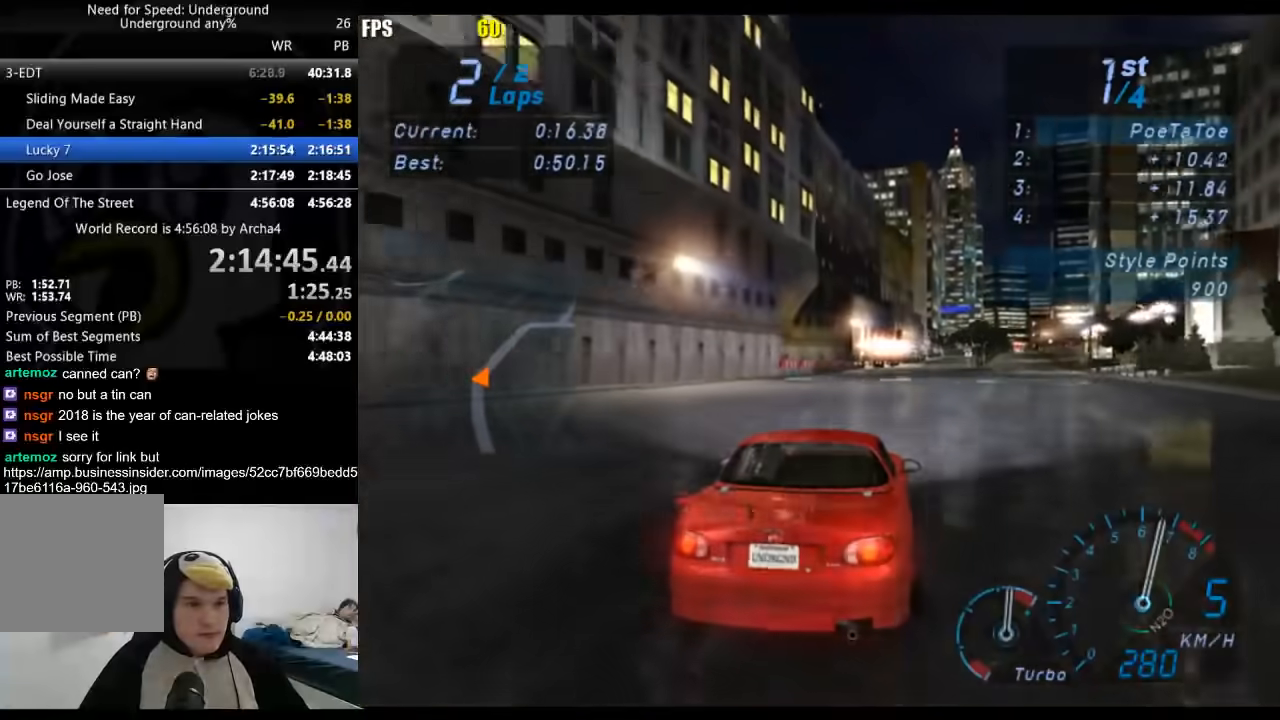
{"buttons": ["R2"], "left_stick": "center", "right_stick": "center", "events": [[300, "left_stick", "center"]]}
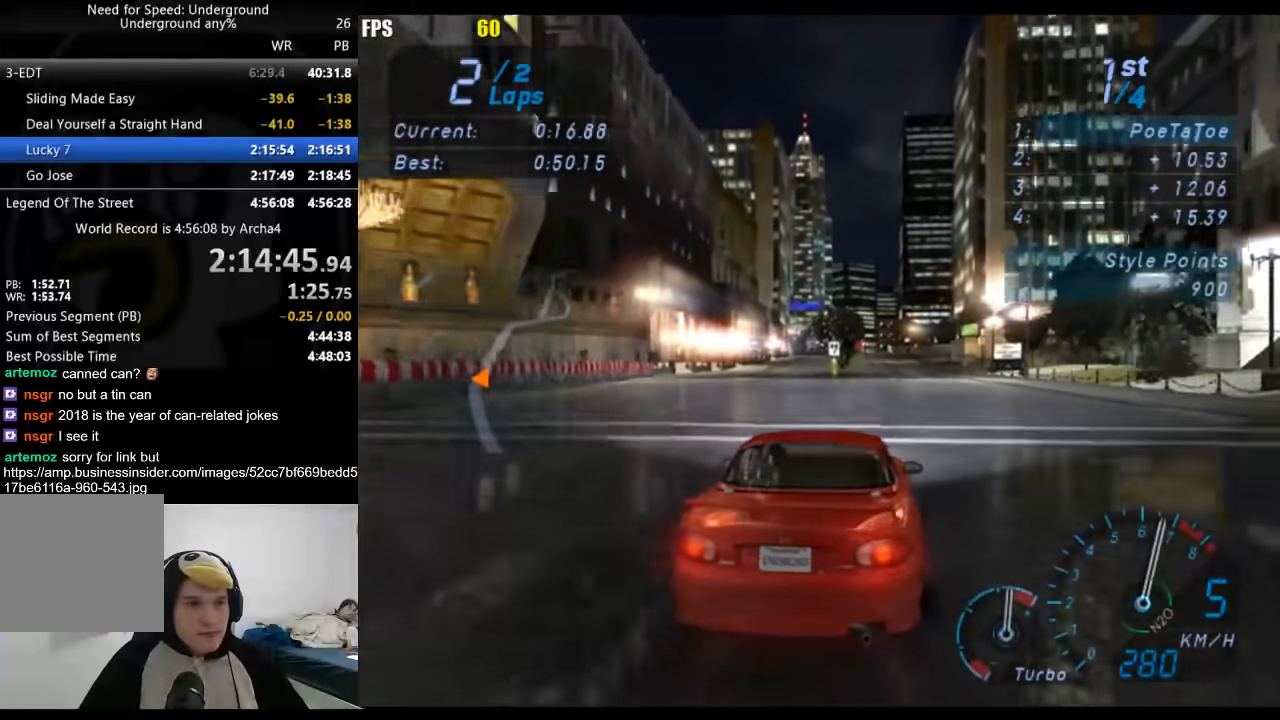
{"buttons": ["R2"], "left_stick": "center", "right_stick": "center", "events": []}
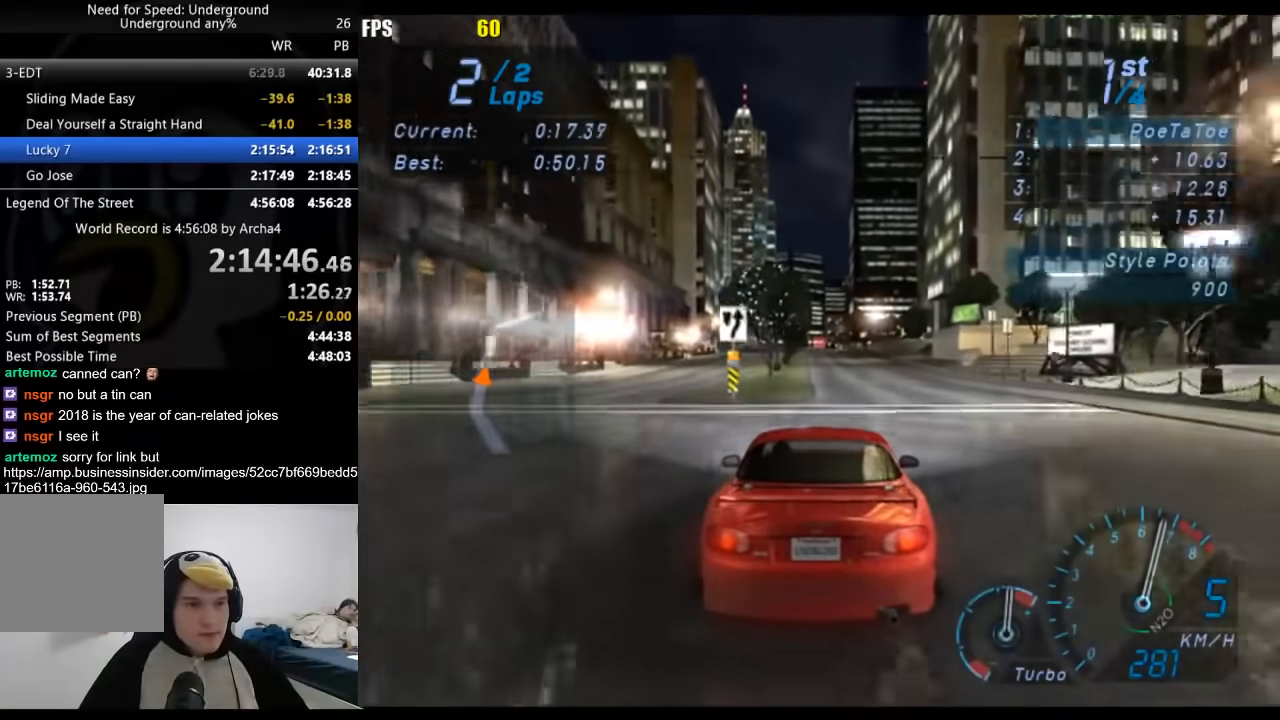
{"buttons": ["R2"], "left_stick": "center", "right_stick": "center", "events": []}
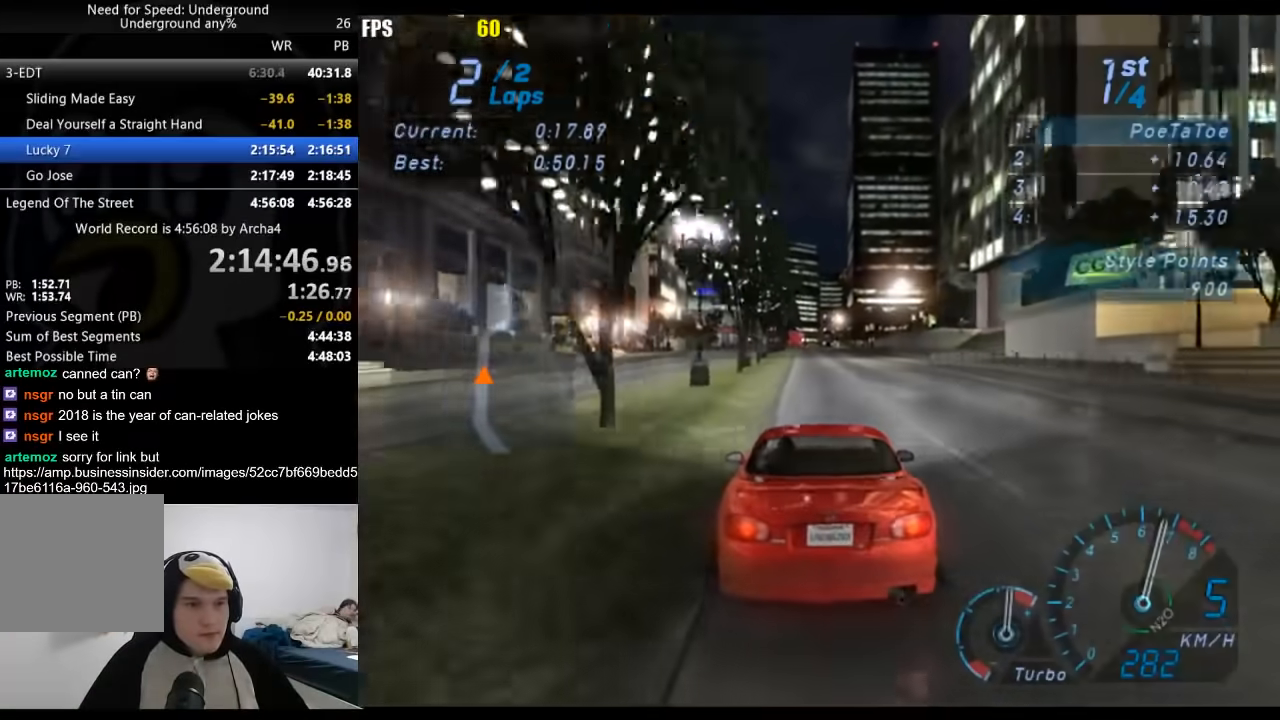
{"buttons": ["R2"], "left_stick": "center", "right_stick": "center", "events": []}
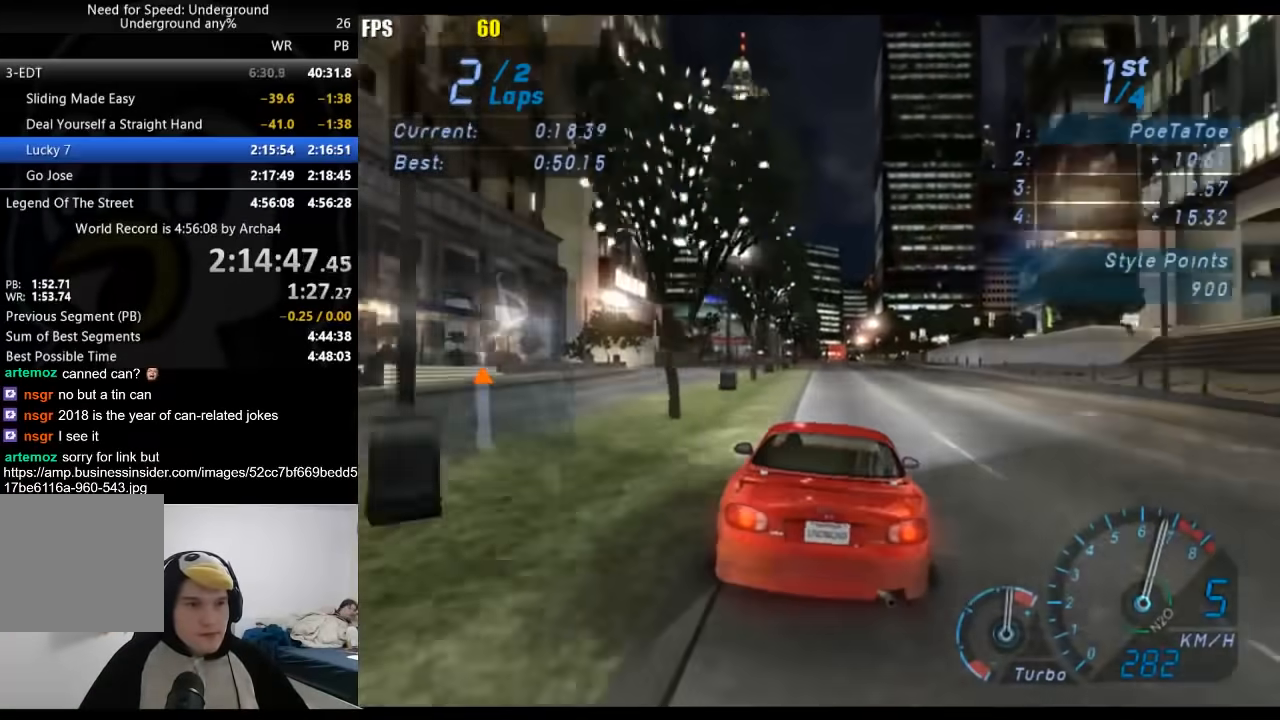
{"buttons": ["R2"], "left_stick": "center", "right_stick": "center", "events": []}